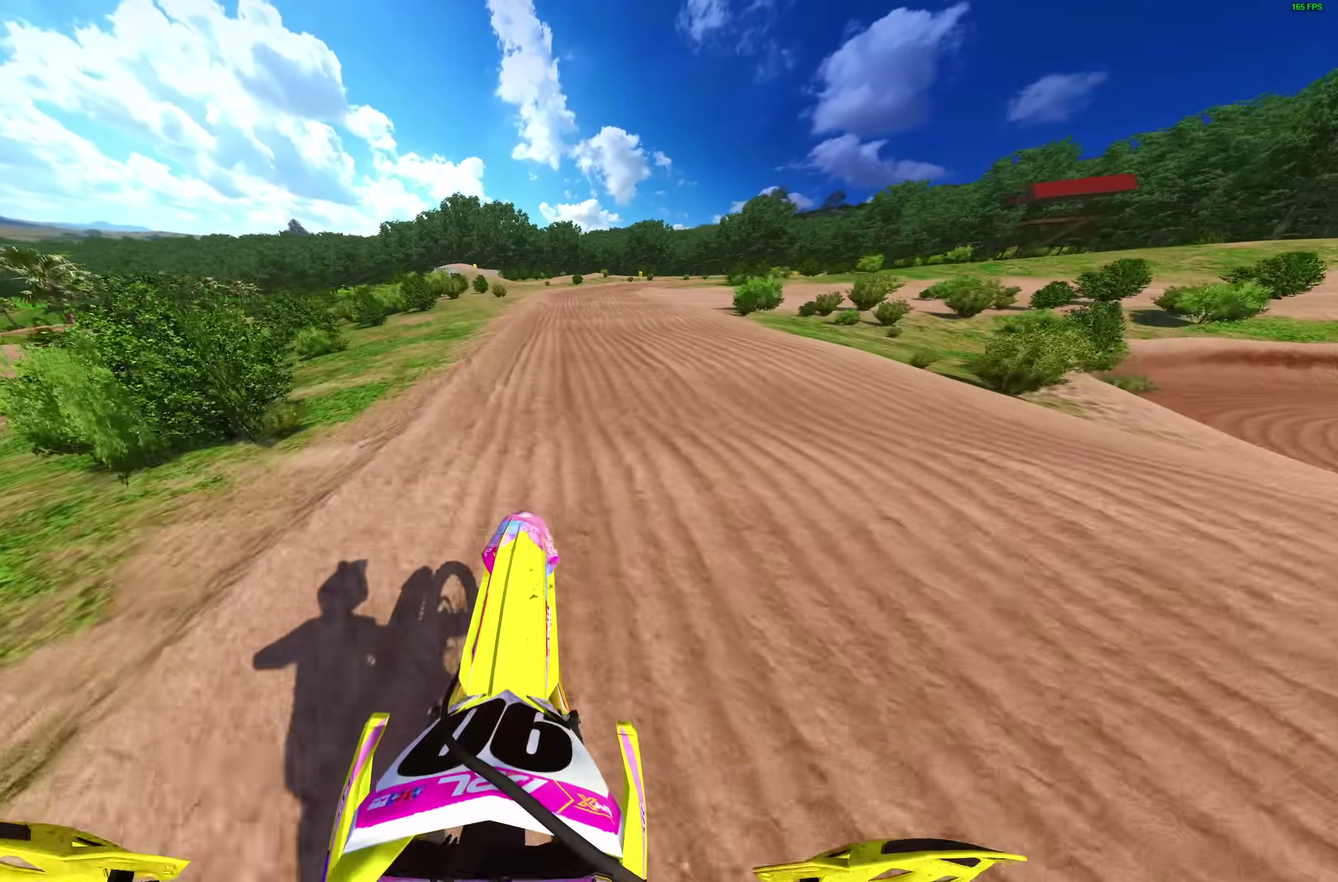
Gameplay with a controller (PlayStation layout); each line is a JSON object with the inputs held at the frame after it (dt_ms = milliseconds from this image to that frame). "events" lists button and stick changes between this image and that frame as [ms after this image, input, new state], when the widget could be followed in between. Not read: L2 R1.
{"dt_ms": 700, "buttons": ["R2"], "left_stick": "right", "right_stick": "center"}
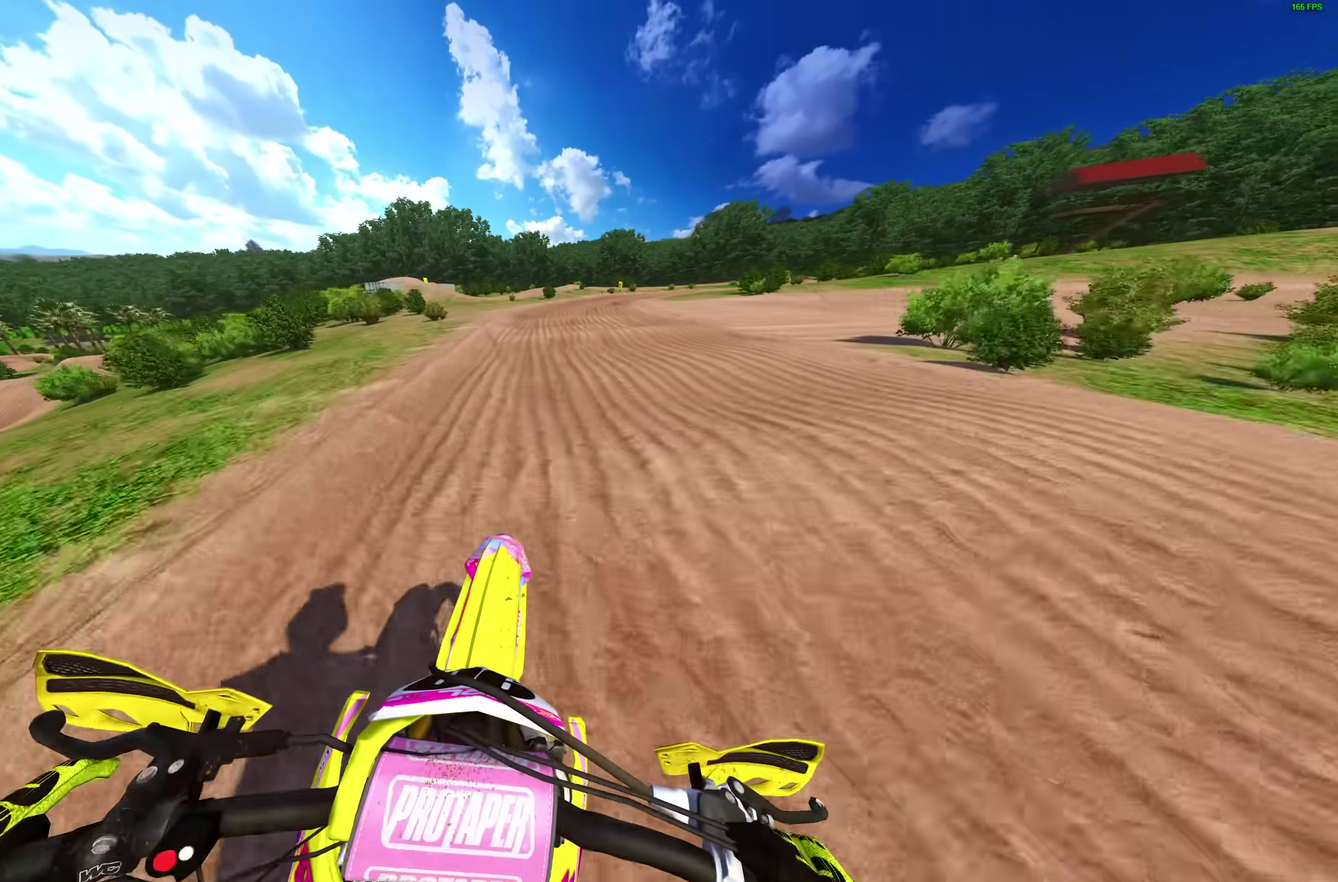
{"dt_ms": 300, "buttons": ["R2"], "left_stick": "right", "right_stick": "up-left"}
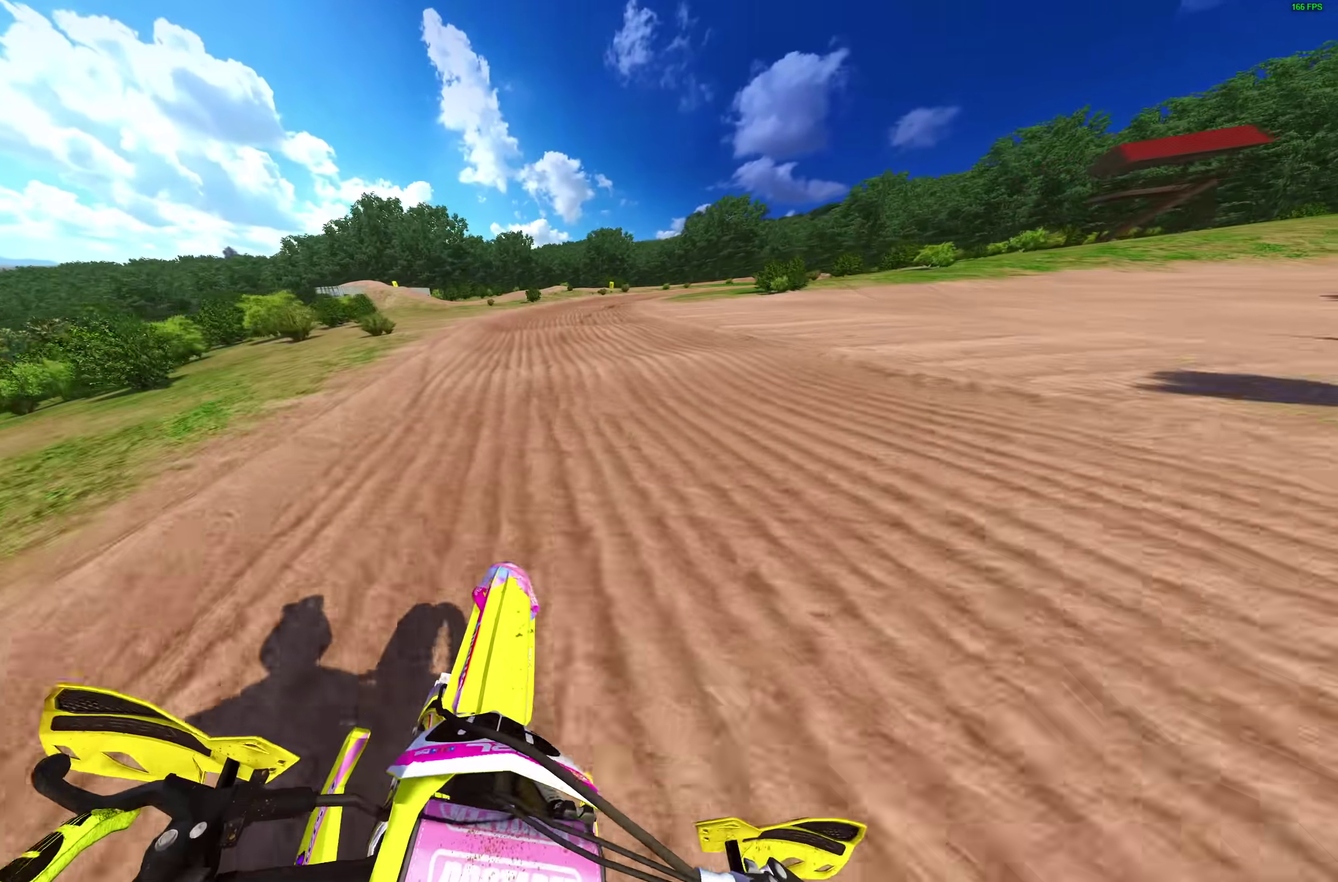
{"dt_ms": 700, "buttons": ["R2"], "left_stick": "right", "right_stick": "left", "events": [[200, "right_stick", "left"], [417, "left_stick", "up-right"], [617, "left_stick", "right"]]}
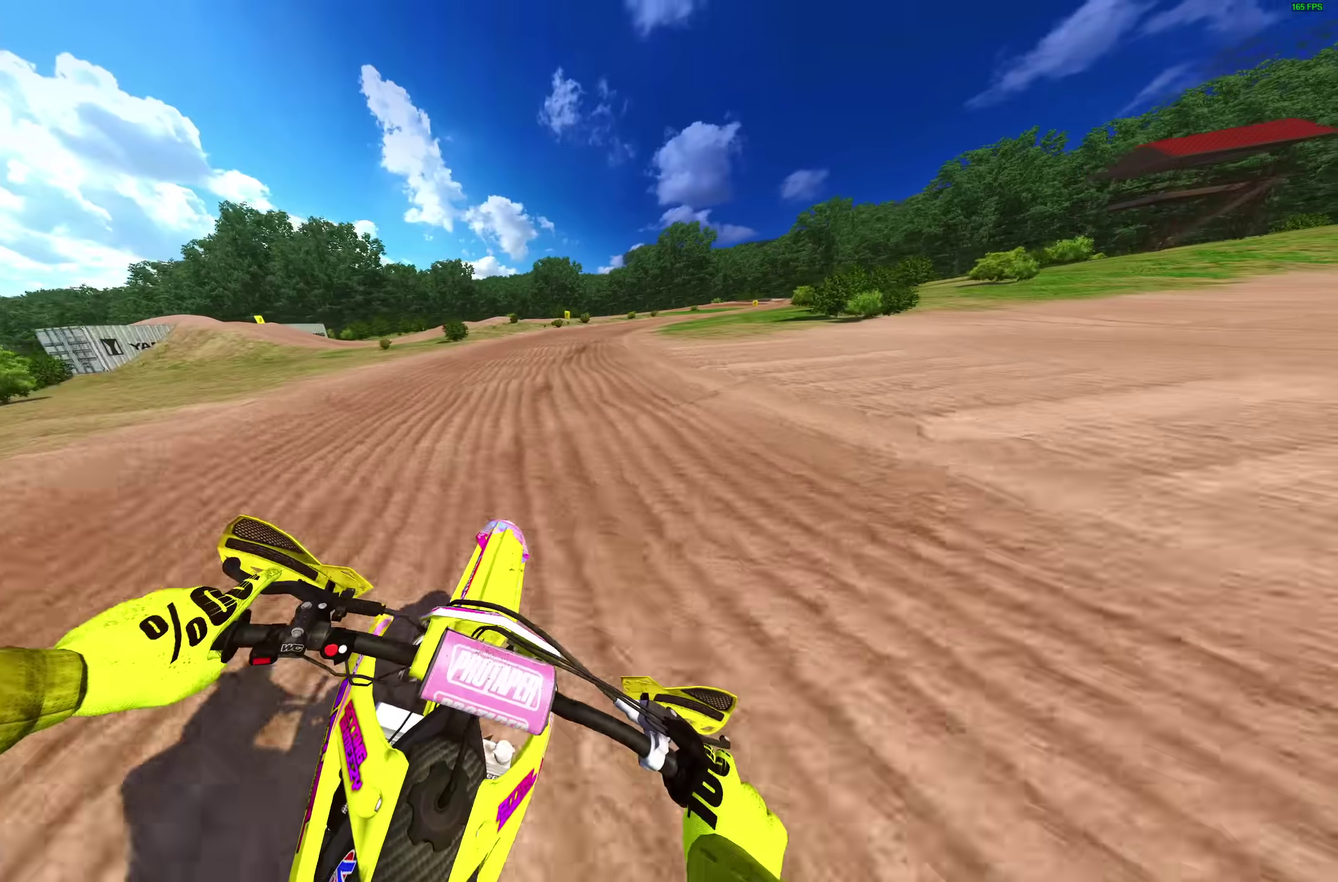
{"dt_ms": 300, "buttons": ["R2"], "left_stick": "up-right", "right_stick": "left", "events": [[200, "left_stick", "up-right"]]}
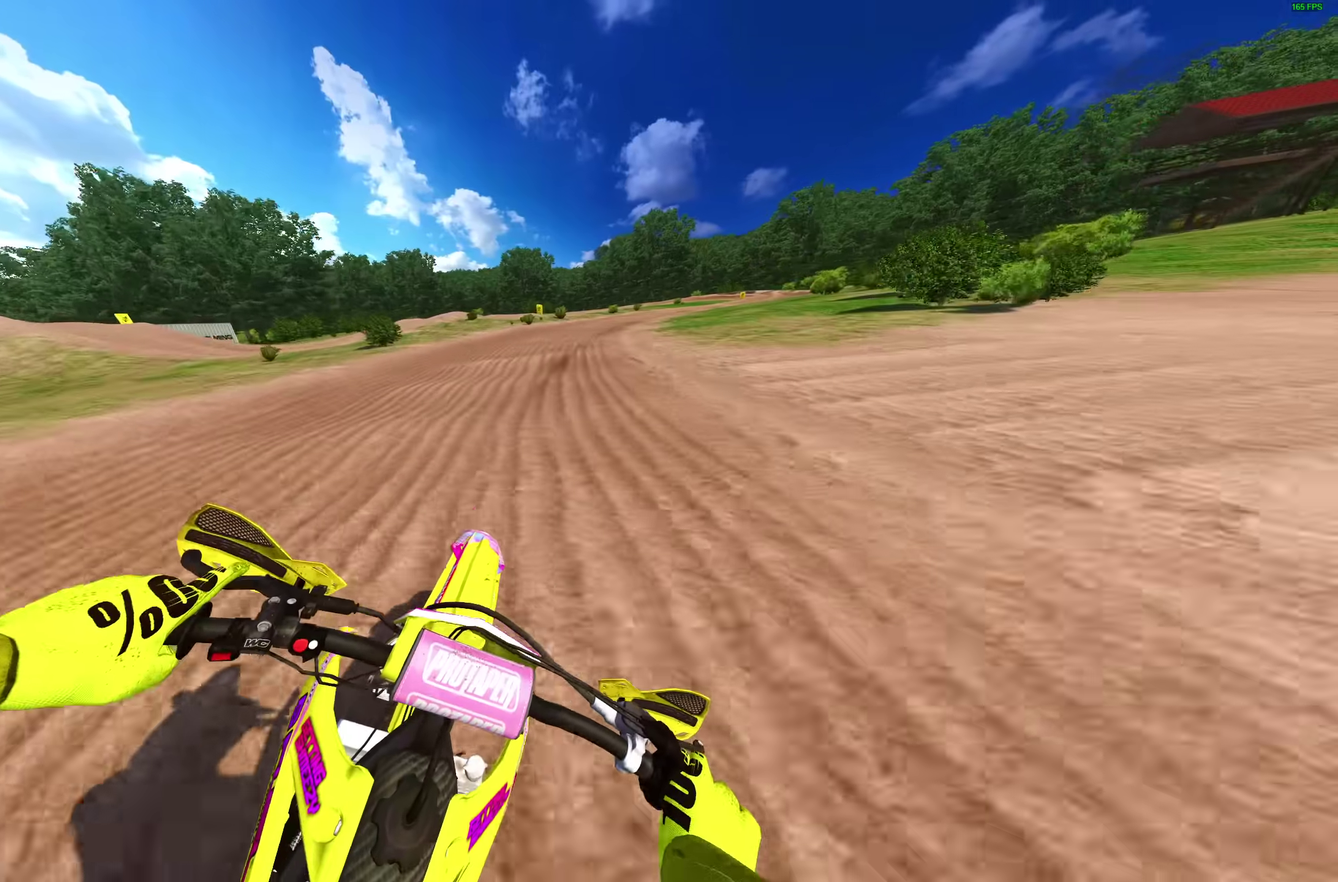
{"dt_ms": 900, "buttons": [], "left_stick": "right", "right_stick": "left", "events": [[33, "R2", "up"], [83, "right_stick", "down-left"], [217, "left_stick", "right"], [467, "R2", "down"], [517, "R2", "up"], [667, "right_stick", "left"]]}
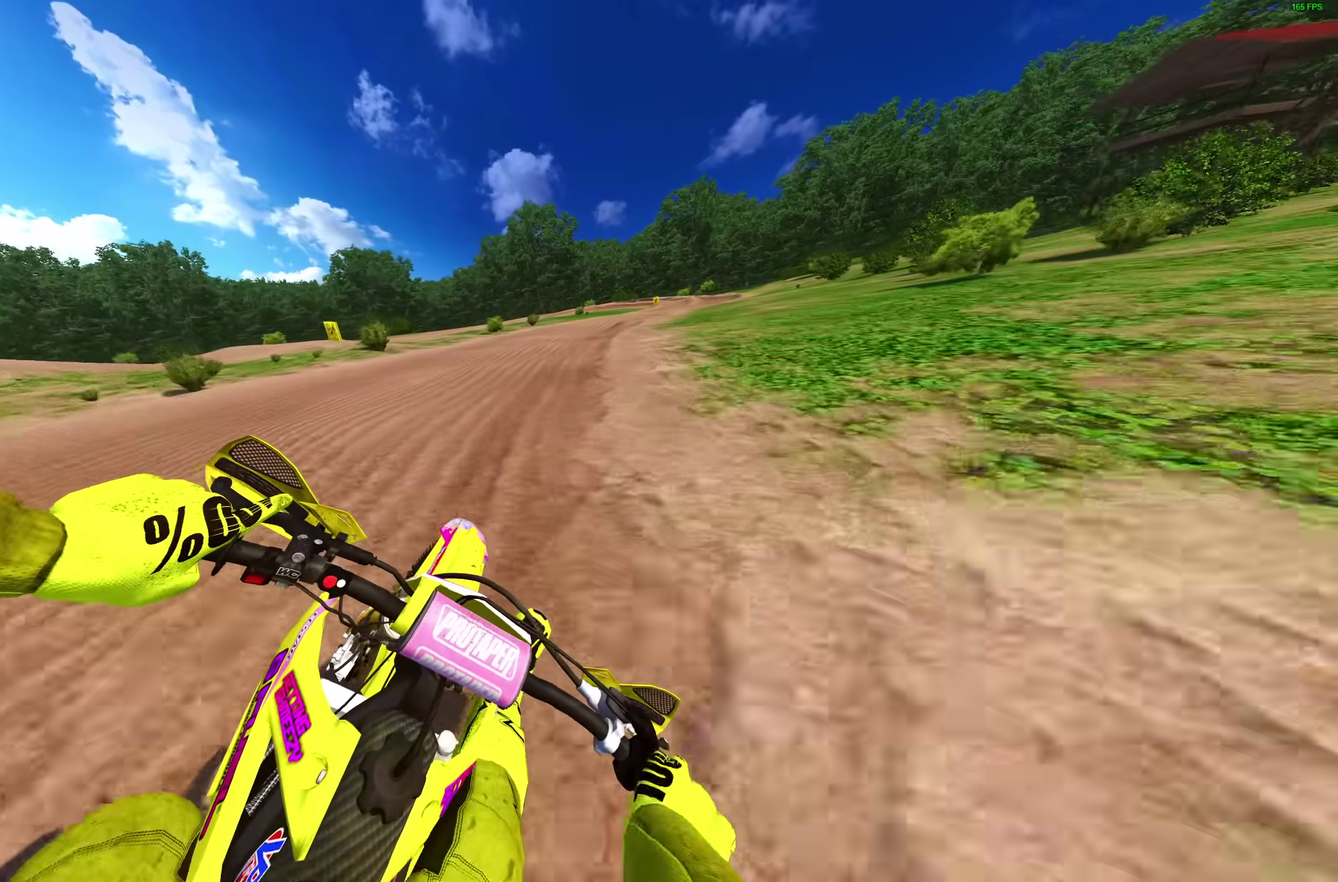
{"dt_ms": 300, "buttons": ["R2"], "left_stick": "right", "right_stick": "left", "events": [[17, "R2", "down"]]}
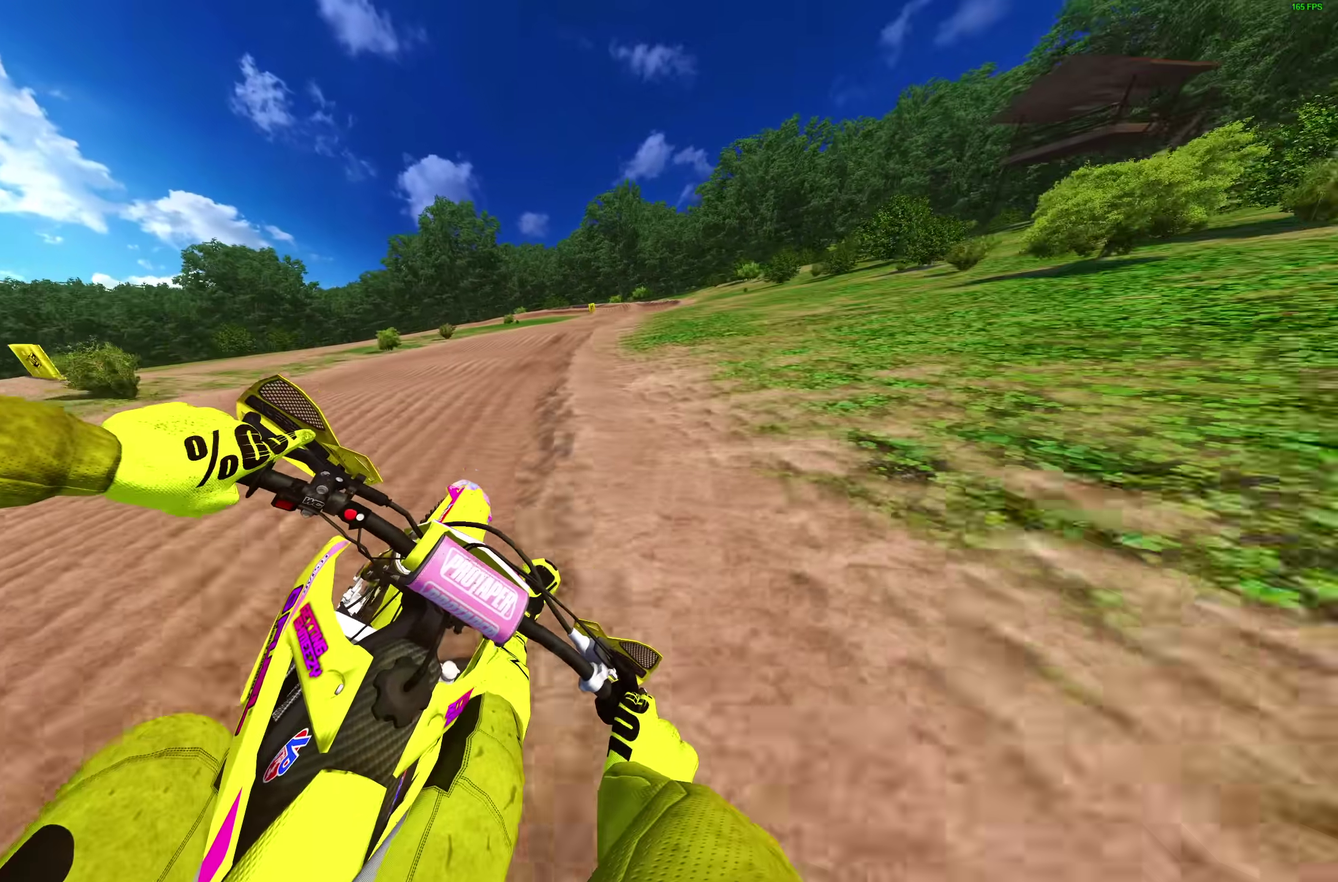
{"dt_ms": 700, "buttons": [], "left_stick": "right", "right_stick": "down-left", "events": [[183, "R2", "up"], [217, "right_stick", "down-left"], [500, "R2", "down"], [650, "R2", "up"]]}
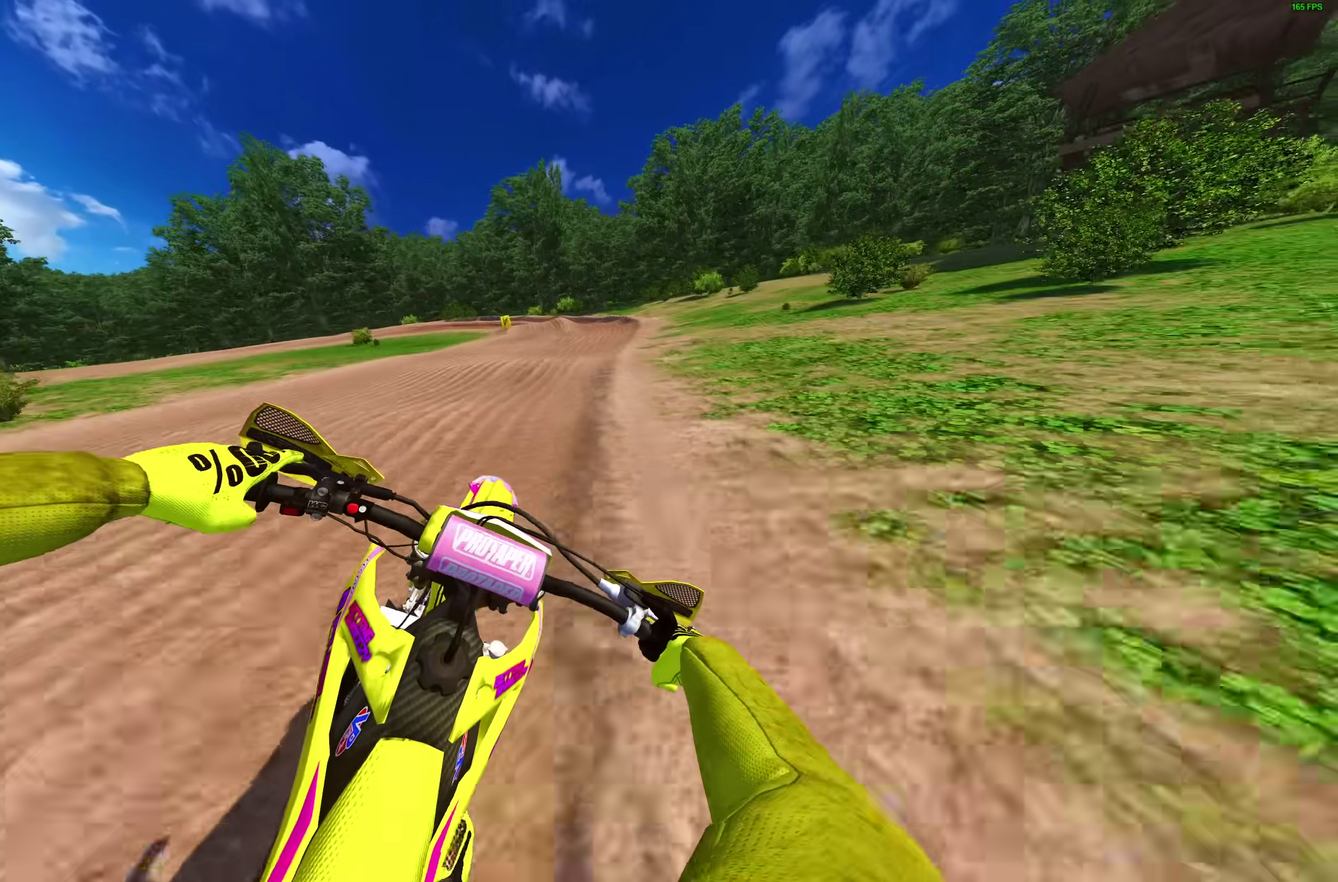
{"dt_ms": 300, "buttons": [], "left_stick": "right", "right_stick": "down-left", "events": []}
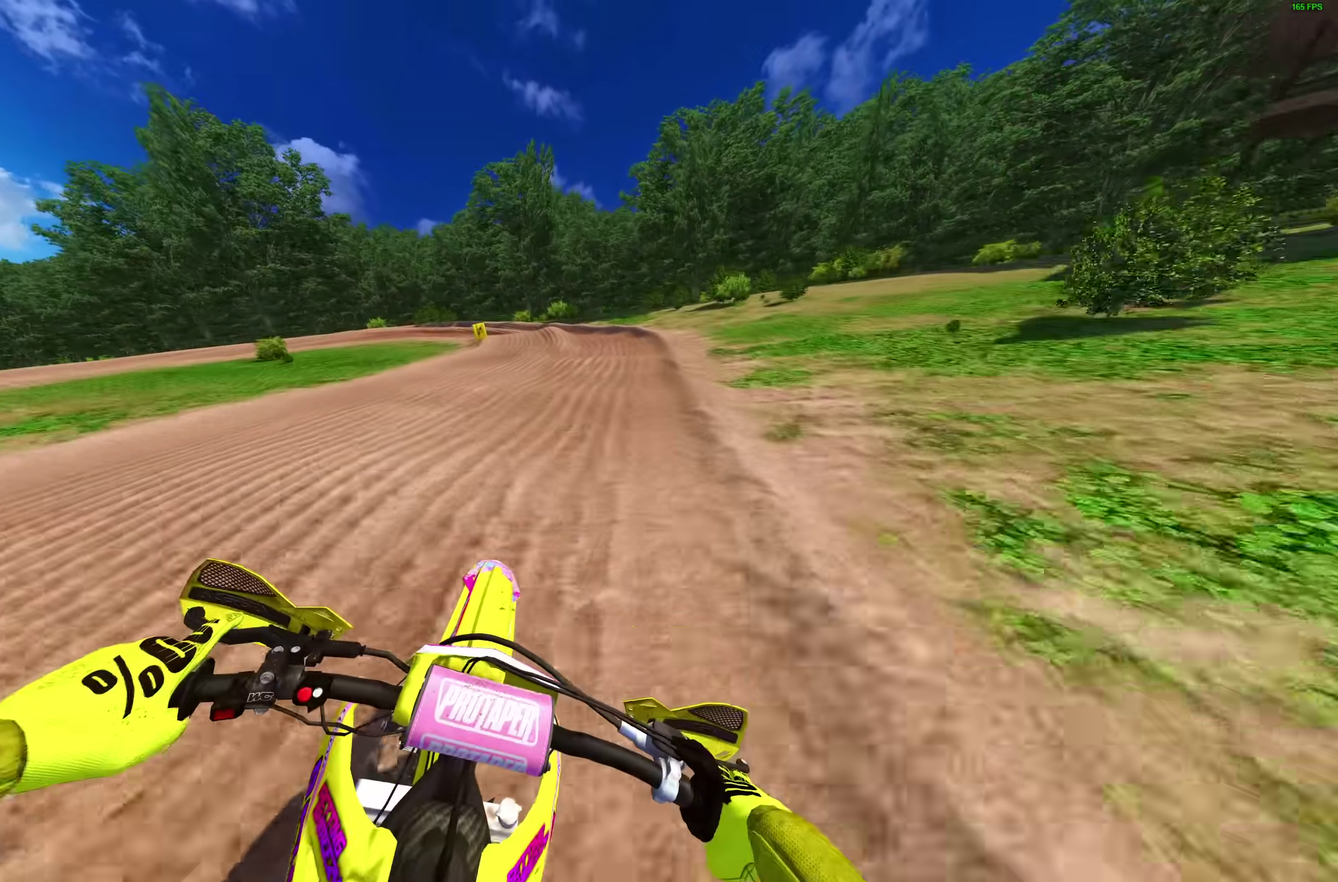
{"dt_ms": 700, "buttons": [], "left_stick": "up-left", "right_stick": "down-right"}
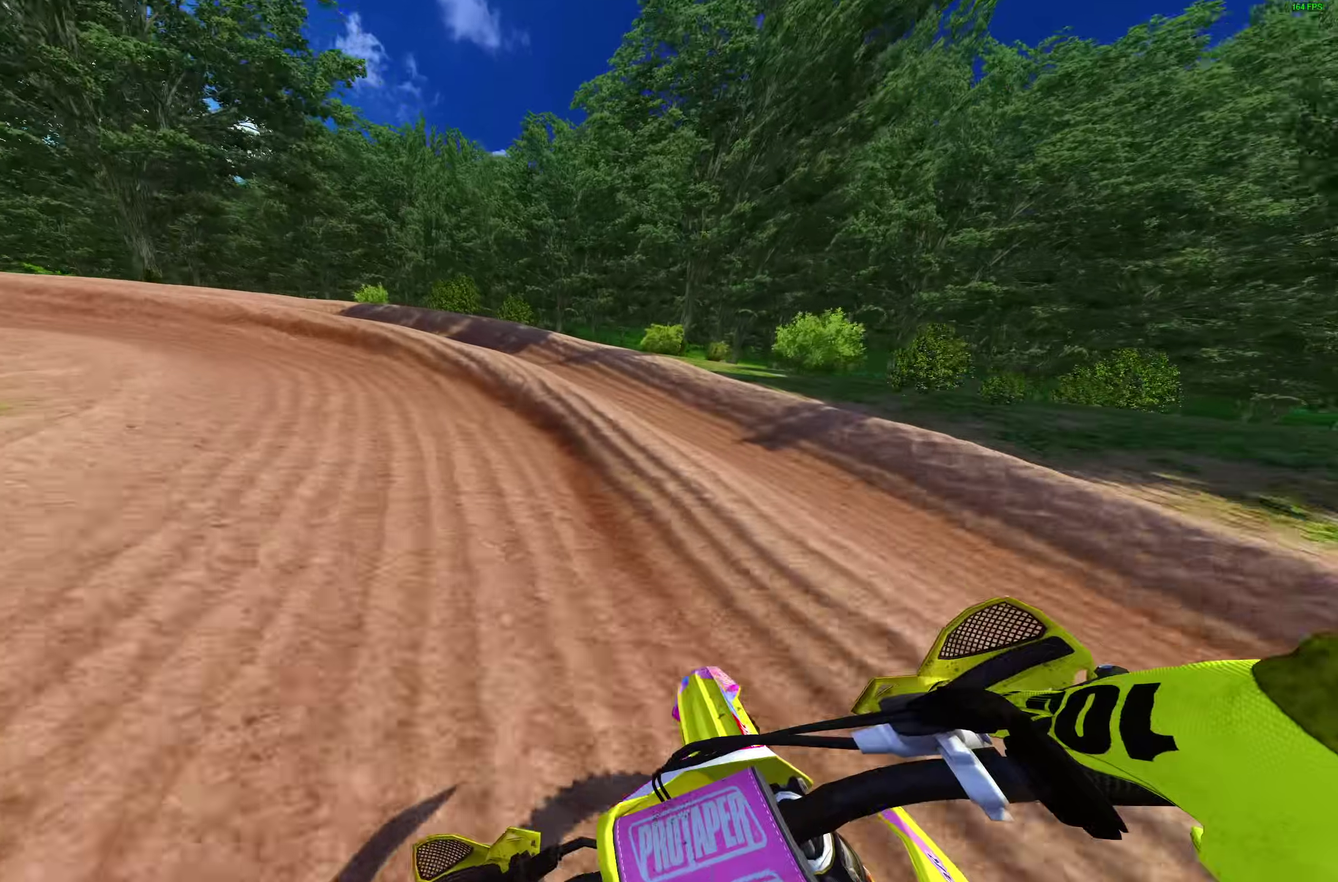
{"dt_ms": 300, "buttons": ["R2"], "left_stick": "up-left", "right_stick": "right", "events": [[183, "right_stick", "right"], [300, "R2", "down"]]}
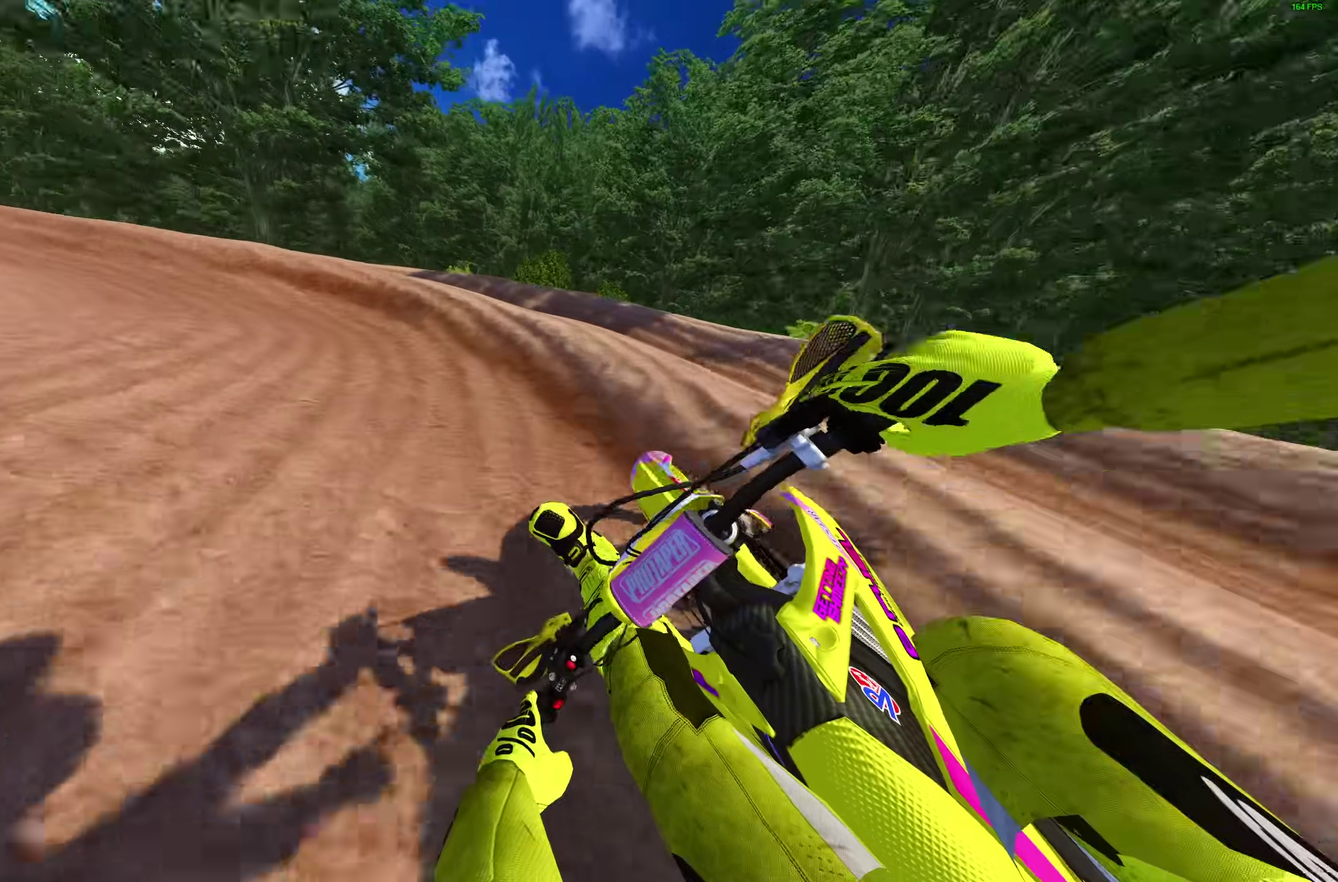
{"dt_ms": 700, "buttons": ["R2"], "left_stick": "up-left", "right_stick": "right", "events": [[167, "R2", "up"], [217, "R2", "down"], [483, "right_stick", "up-right"], [600, "right_stick", "right"]]}
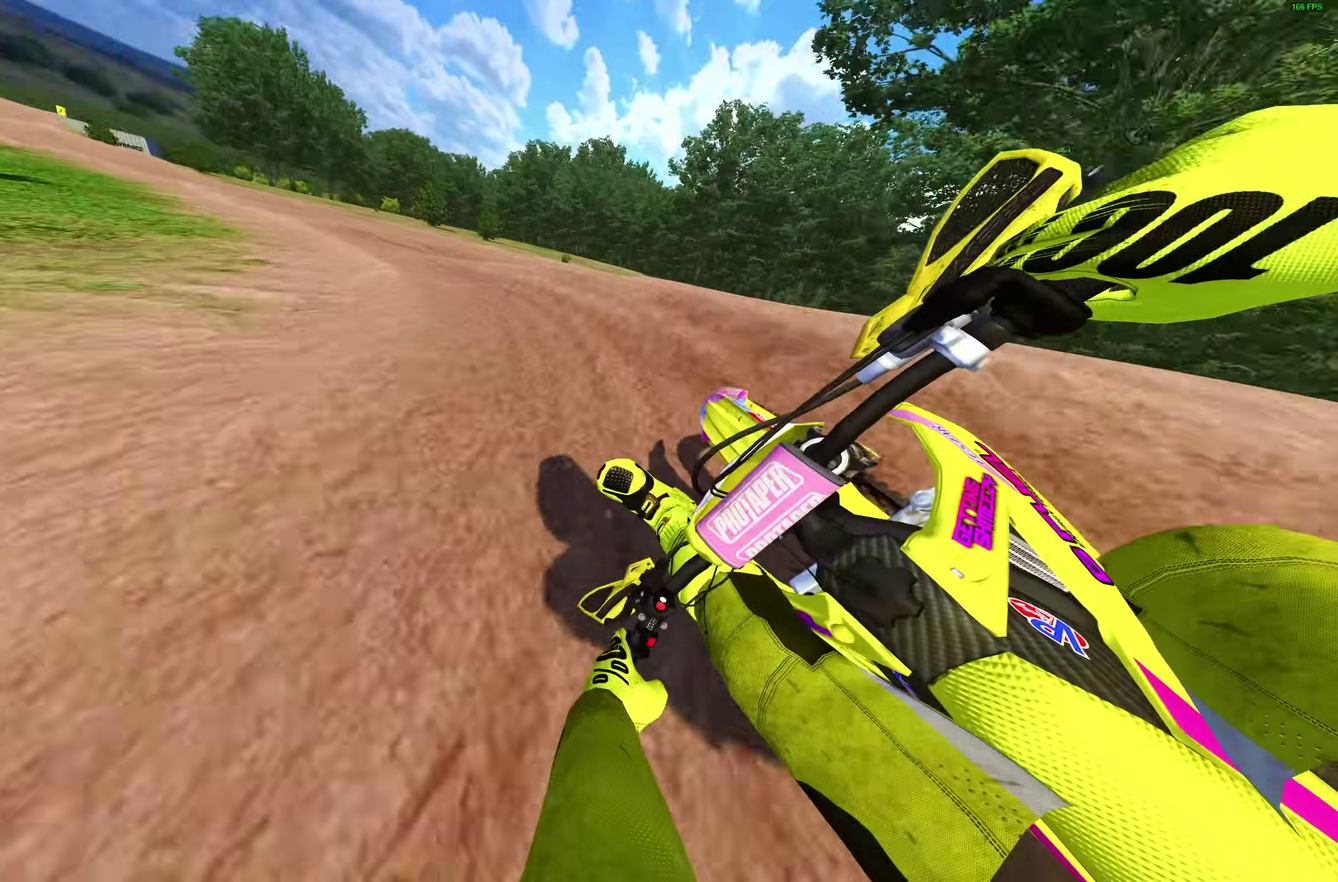
{"dt_ms": 300, "buttons": ["R2"], "left_stick": "up-left", "right_stick": "right", "events": []}
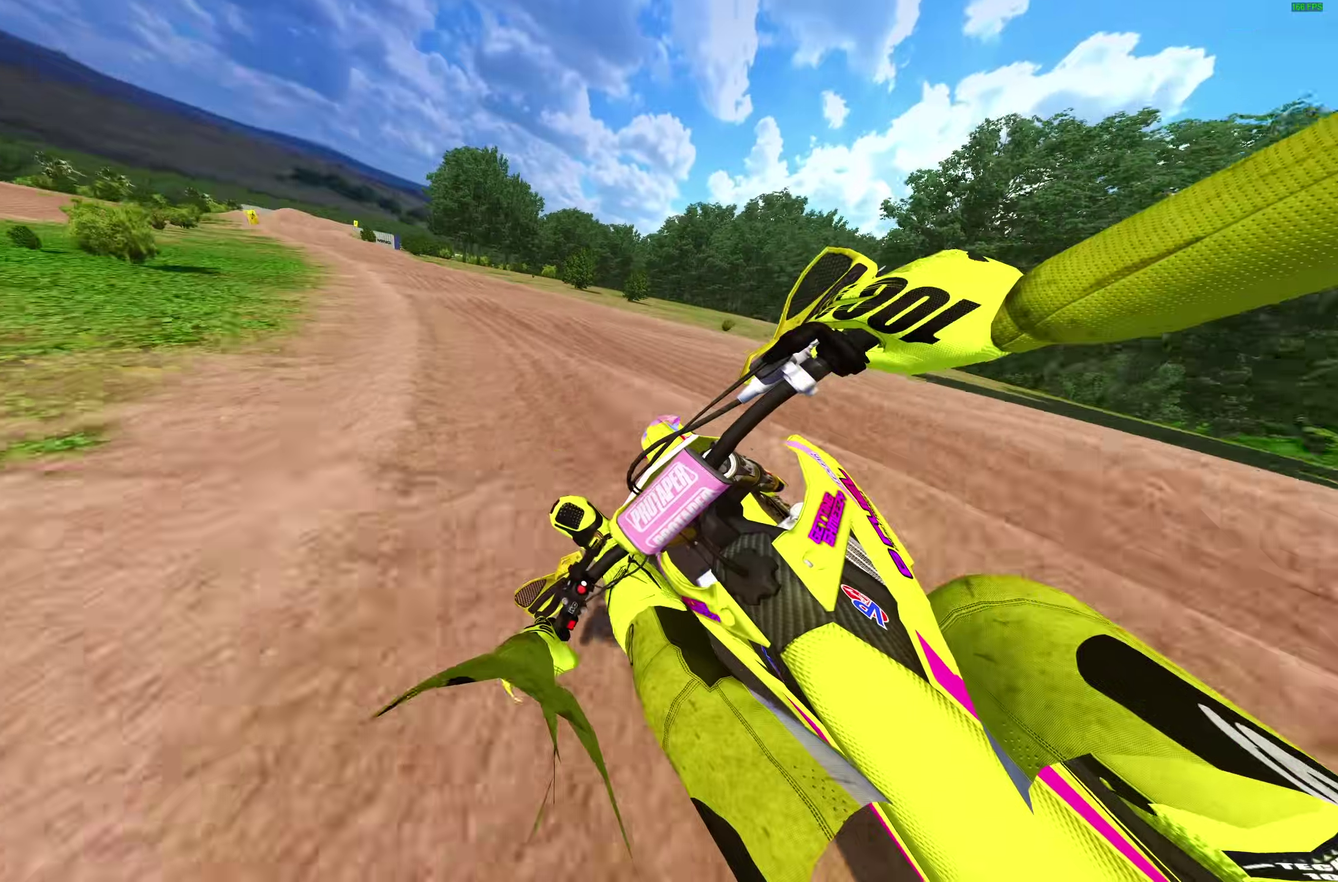
{"dt_ms": 700, "buttons": ["R2"], "left_stick": "up-left", "right_stick": "right", "events": [[100, "right_stick", "down-right"], [217, "right_stick", "right"]]}
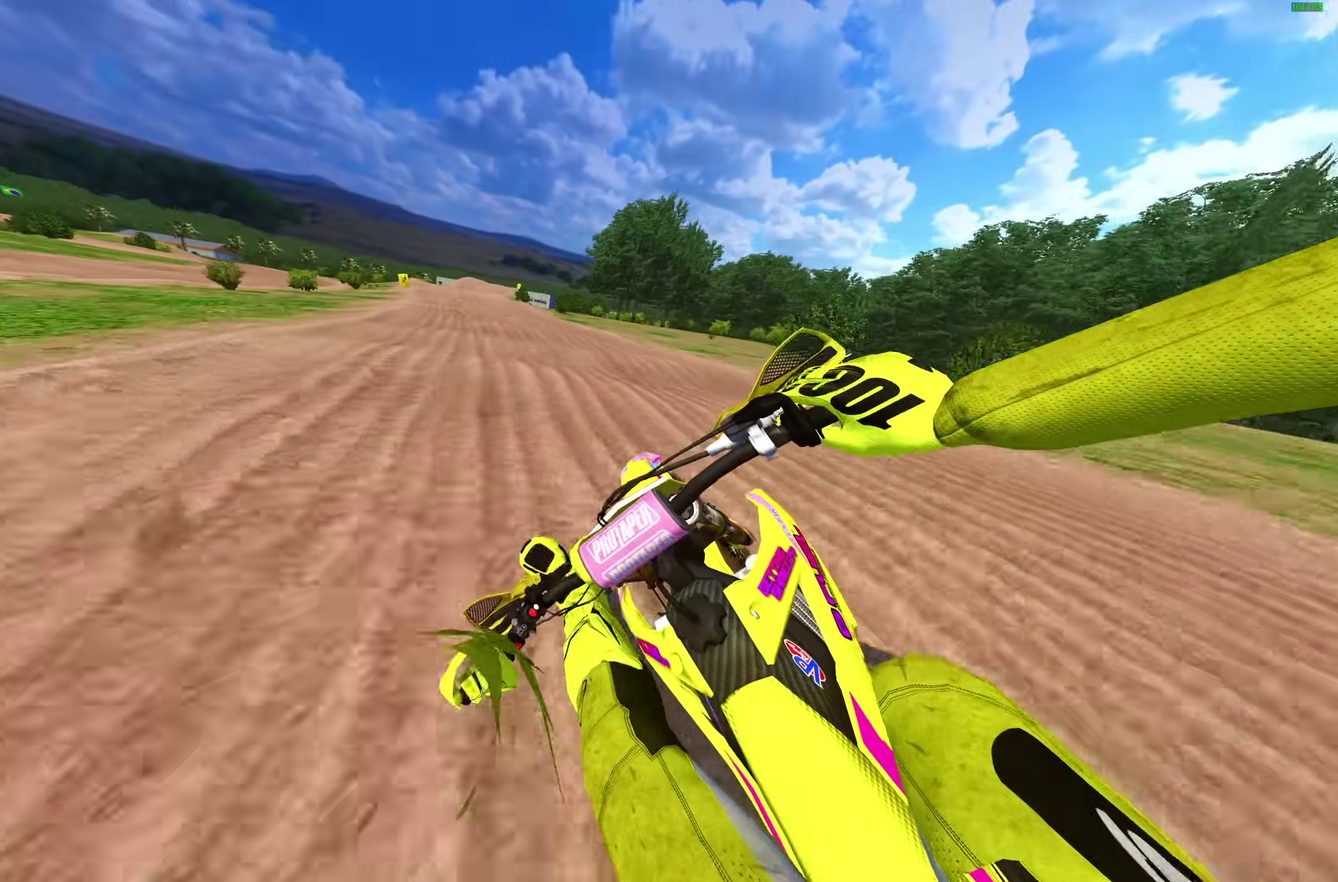
{"dt_ms": 300, "buttons": ["R2"], "left_stick": "up-left", "right_stick": "right", "events": []}